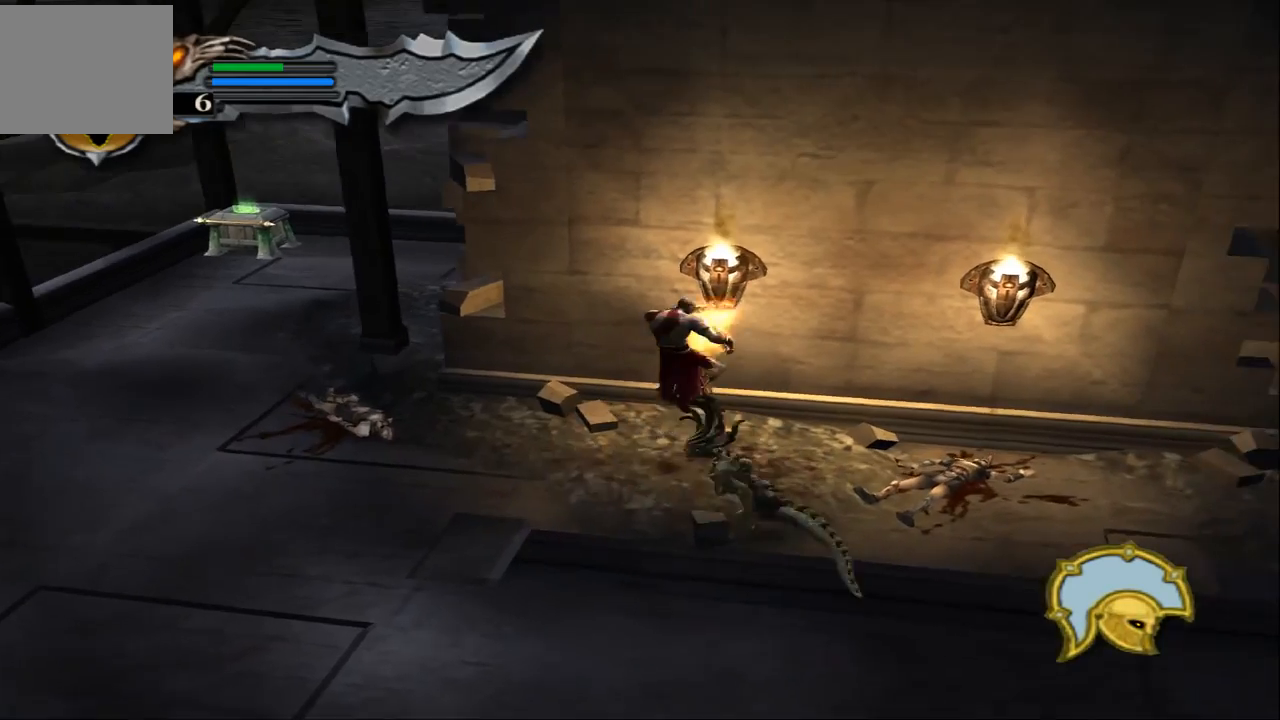
Gameplay with a controller (PlayStation layout); each line is a JSON object with the inputs held at the frame after it. "events" lists button and stick changes between this image and that frame as [ms after this image, input, new state], when the widget could be followed in between. Not read: L3 R3.
{"buttons": ["L1"], "left_stick": "down-left", "right_stick": "center", "events": [[67, "CROSS", "up"], [167, "CROSS", "down"], [267, "left_stick", "down-right"], [300, "CROSS", "up"], [333, "CROSS", "down"], [367, "left_stick", "down"], [467, "CROSS", "up"], [467, "left_stick", "down-left"]]}
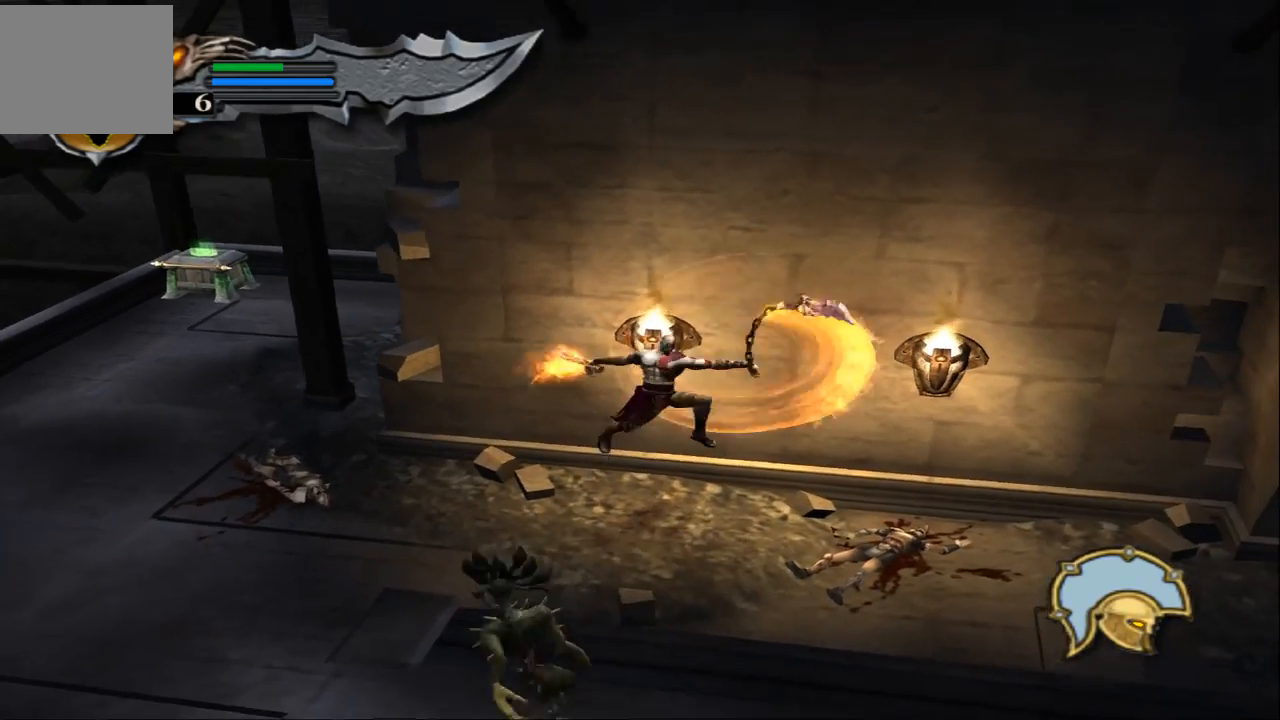
{"buttons": ["L1"], "left_stick": "down-left", "right_stick": "center", "events": [[33, "CROSS", "down"], [200, "left_stick", "left"], [400, "CROSS", "up"], [467, "left_stick", "down-left"]]}
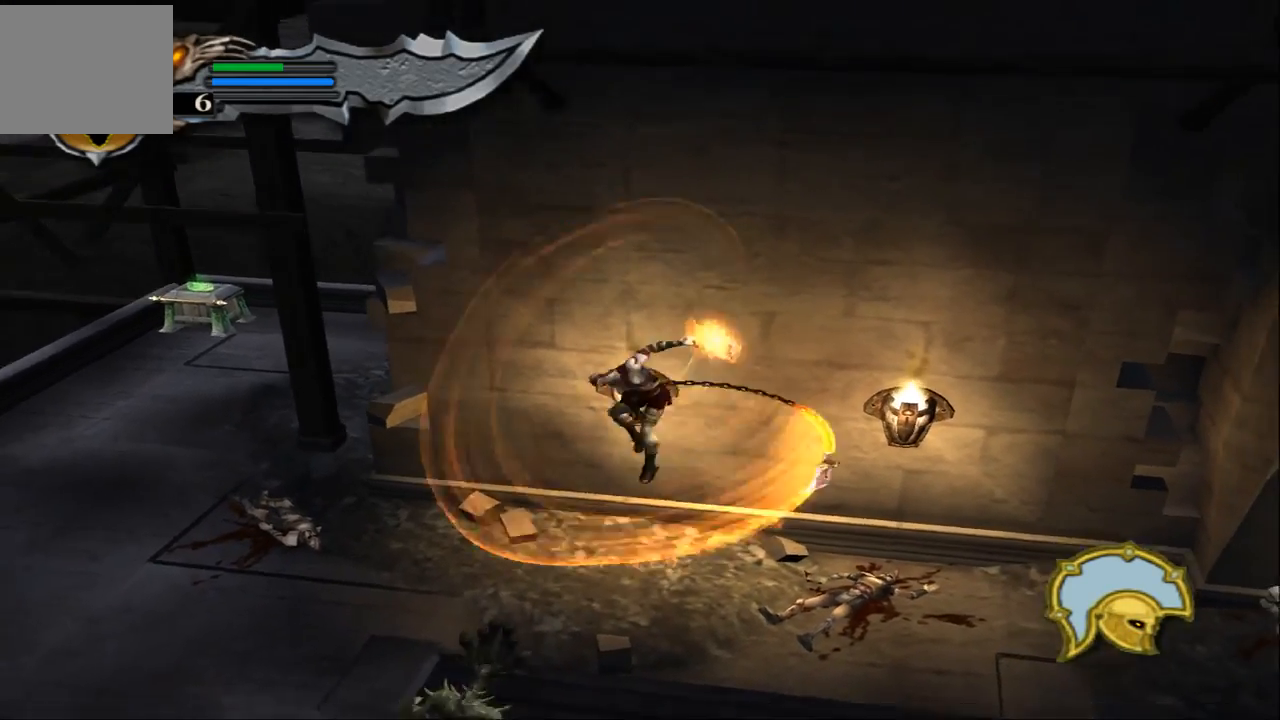
{"buttons": [], "left_stick": "down", "right_stick": "center", "events": [[100, "left_stick", "down"], [267, "L1", "up"]]}
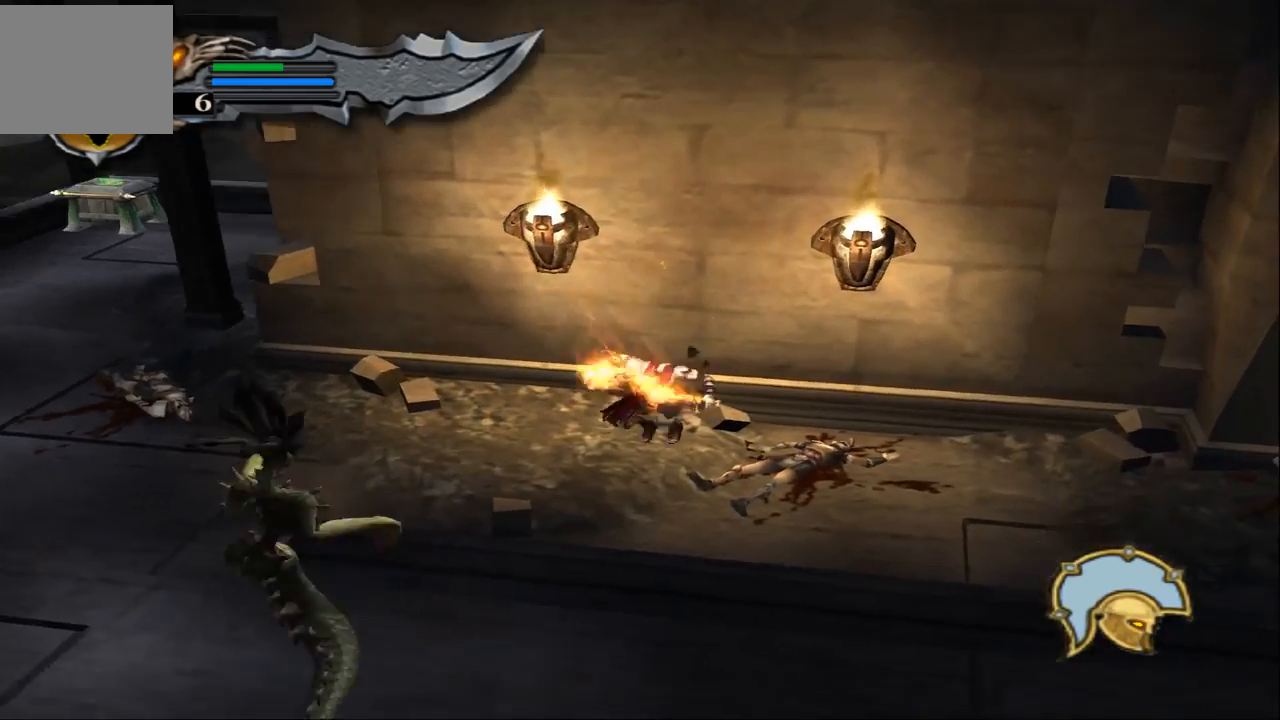
{"buttons": [], "left_stick": "down-left", "right_stick": "center", "events": [[233, "left_stick", "down-left"]]}
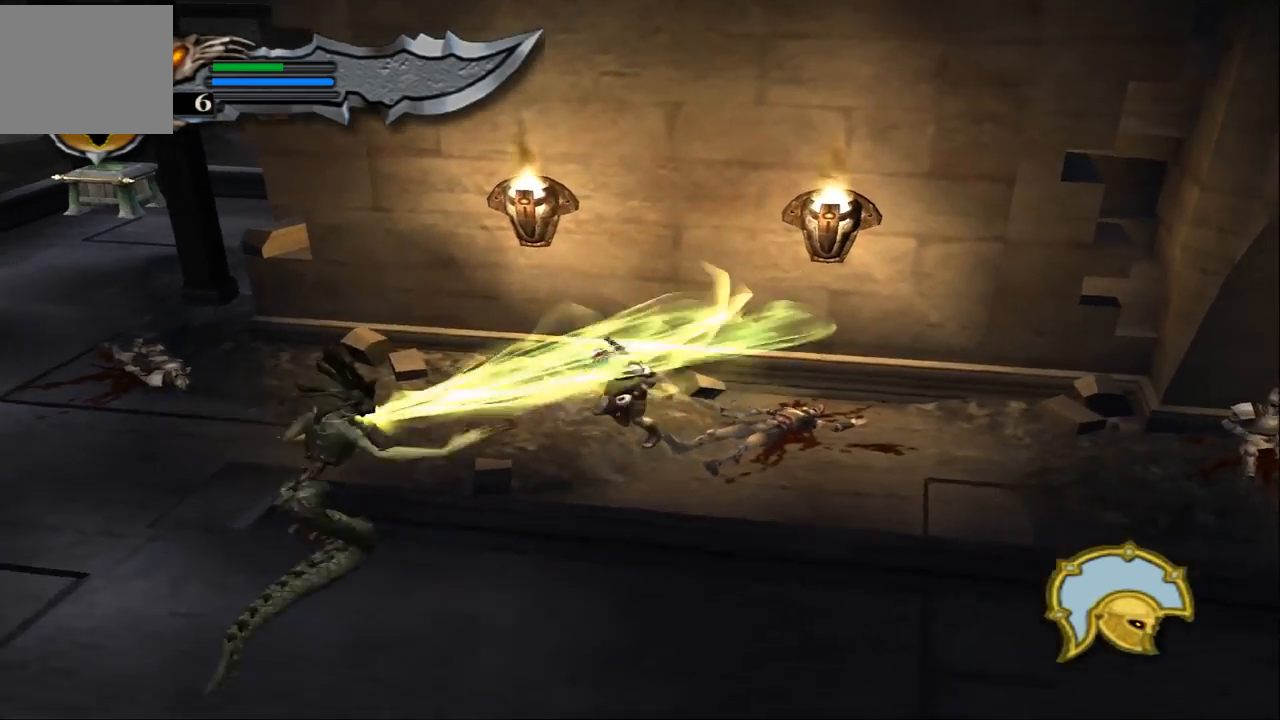
{"buttons": [], "left_stick": "up-left", "right_stick": "left", "events": [[267, "left_stick", "left"], [400, "left_stick", "up-left"], [433, "right_stick", "left"]]}
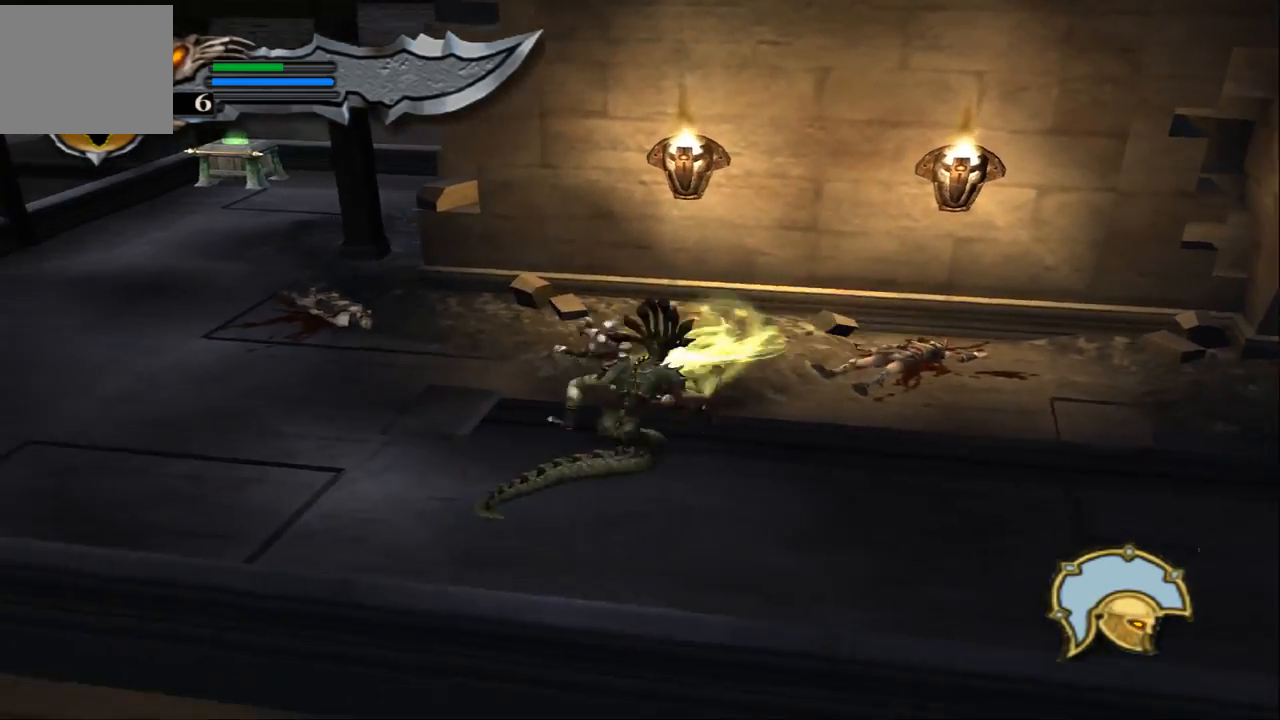
{"buttons": [], "left_stick": "left", "right_stick": "center", "events": [[233, "left_stick", "left"], [467, "right_stick", "center"]]}
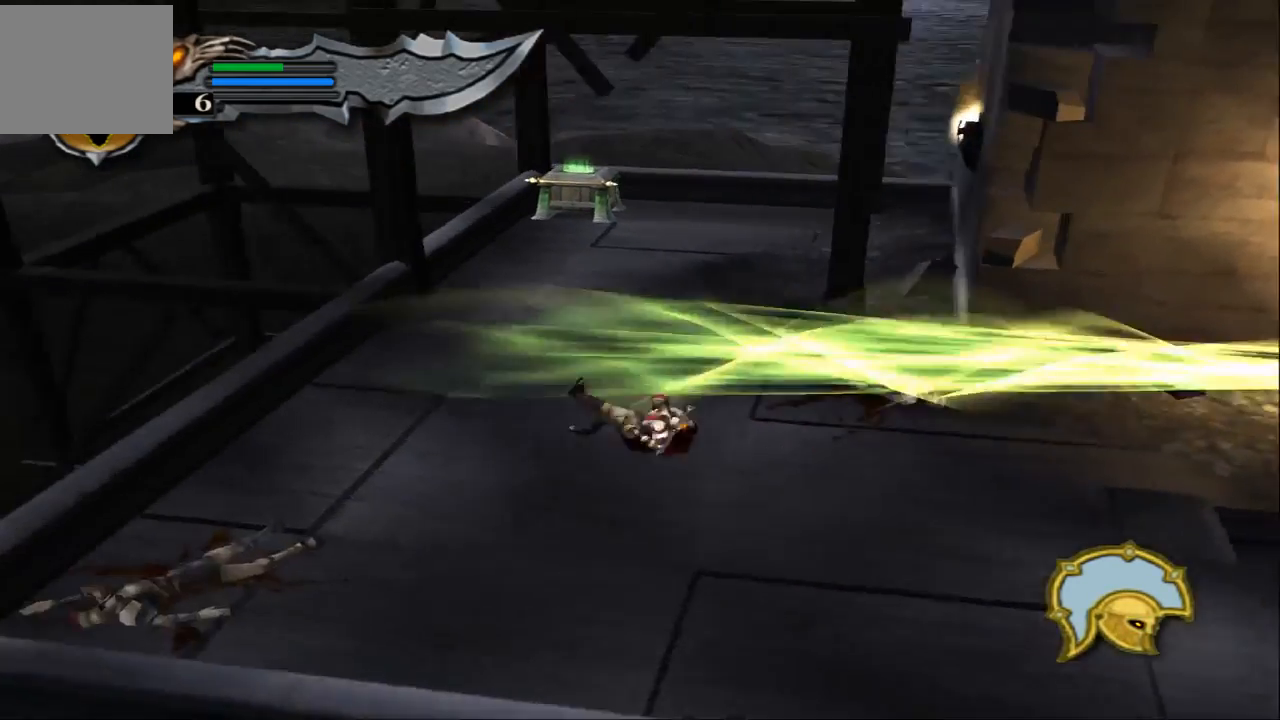
{"buttons": [], "left_stick": "up", "right_stick": "center", "events": [[233, "left_stick", "up"]]}
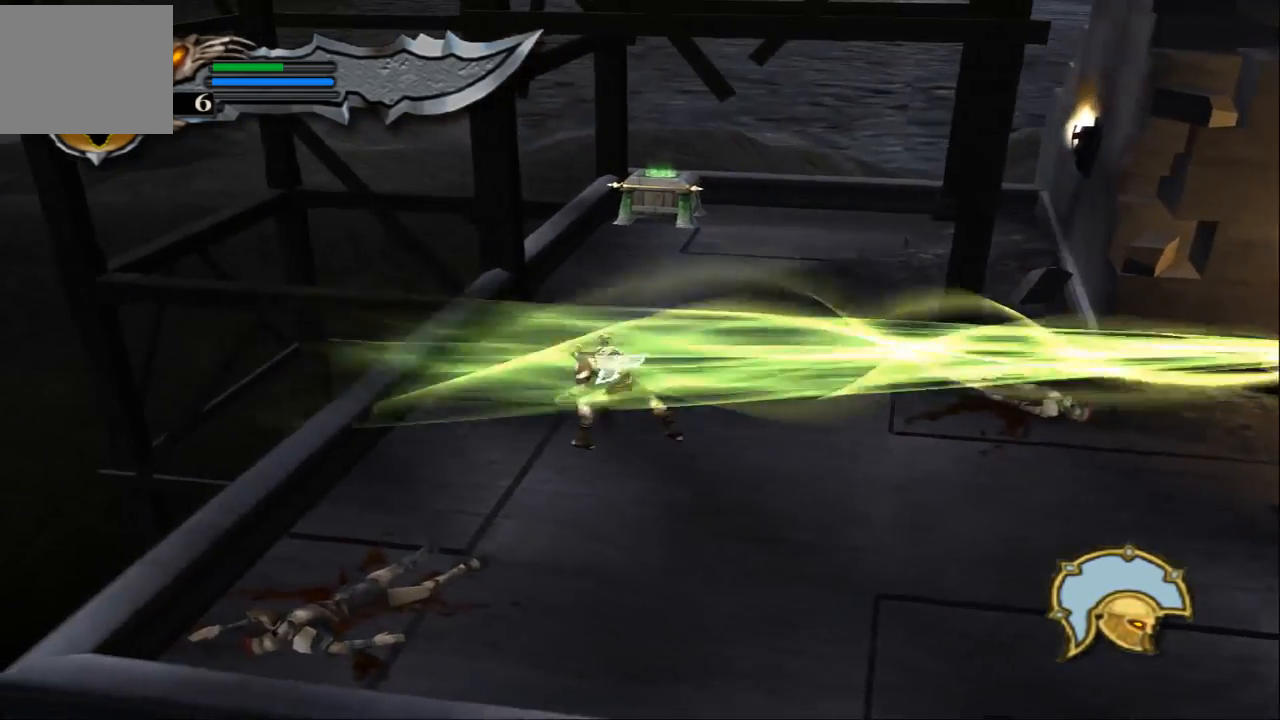
{"buttons": [], "left_stick": "center", "right_stick": "up", "events": [[33, "right_stick", "up"], [467, "left_stick", "center"]]}
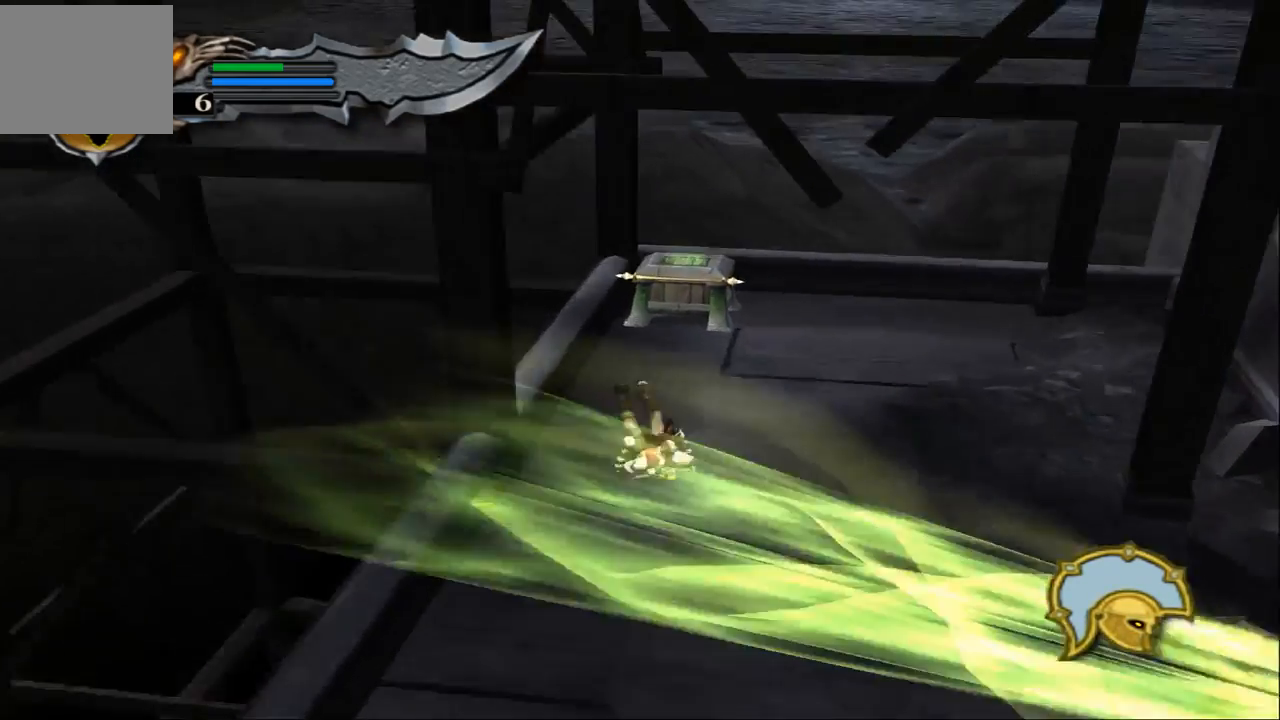
{"buttons": [], "left_stick": "down-left", "right_stick": "center", "events": [[167, "left_stick", "down-left"], [333, "right_stick", "center"]]}
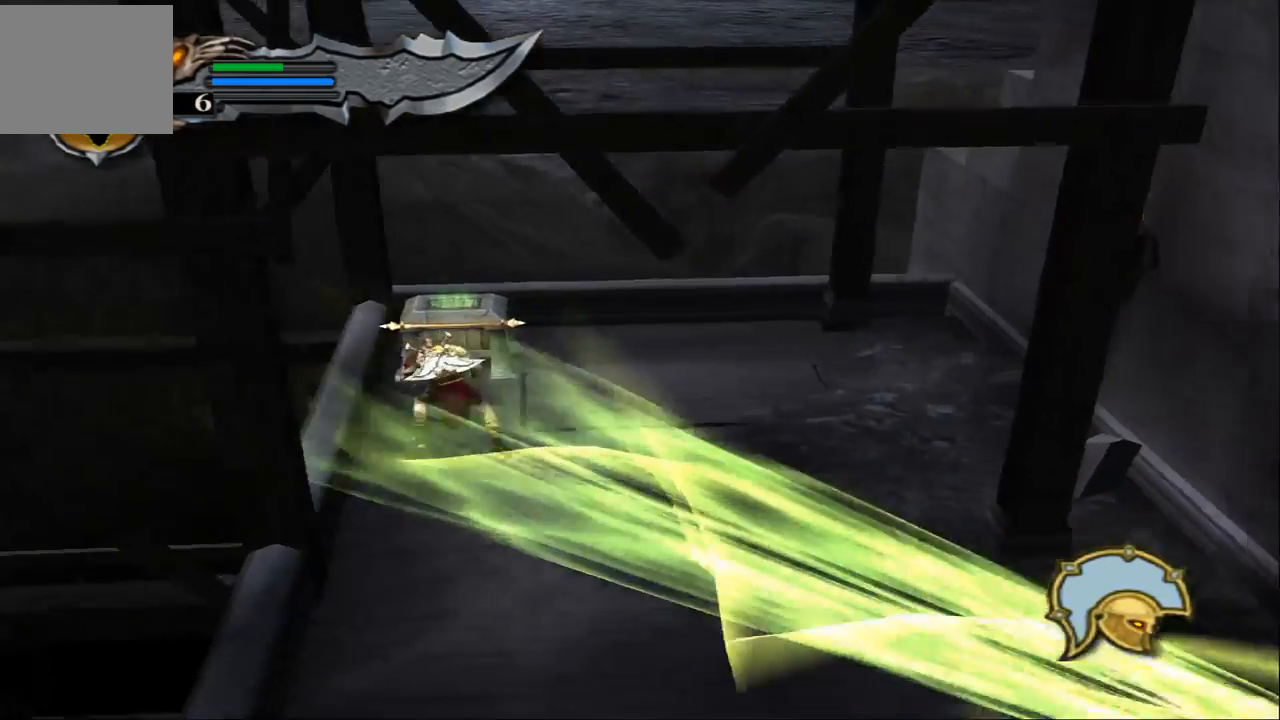
{"buttons": [], "left_stick": "center", "right_stick": "down", "events": [[100, "left_stick", "down"], [333, "right_stick", "down"], [467, "left_stick", "center"]]}
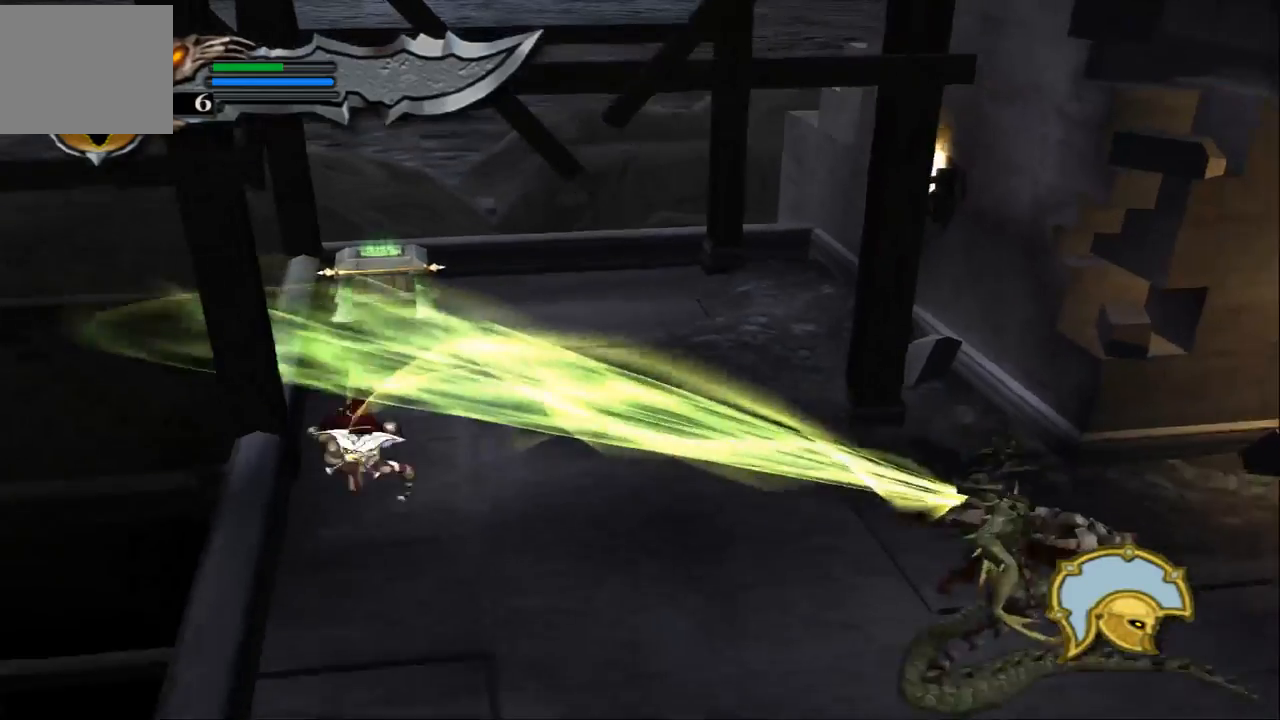
{"buttons": [], "left_stick": "up-right", "right_stick": "center", "events": [[367, "left_stick", "up-right"], [400, "right_stick", "center"]]}
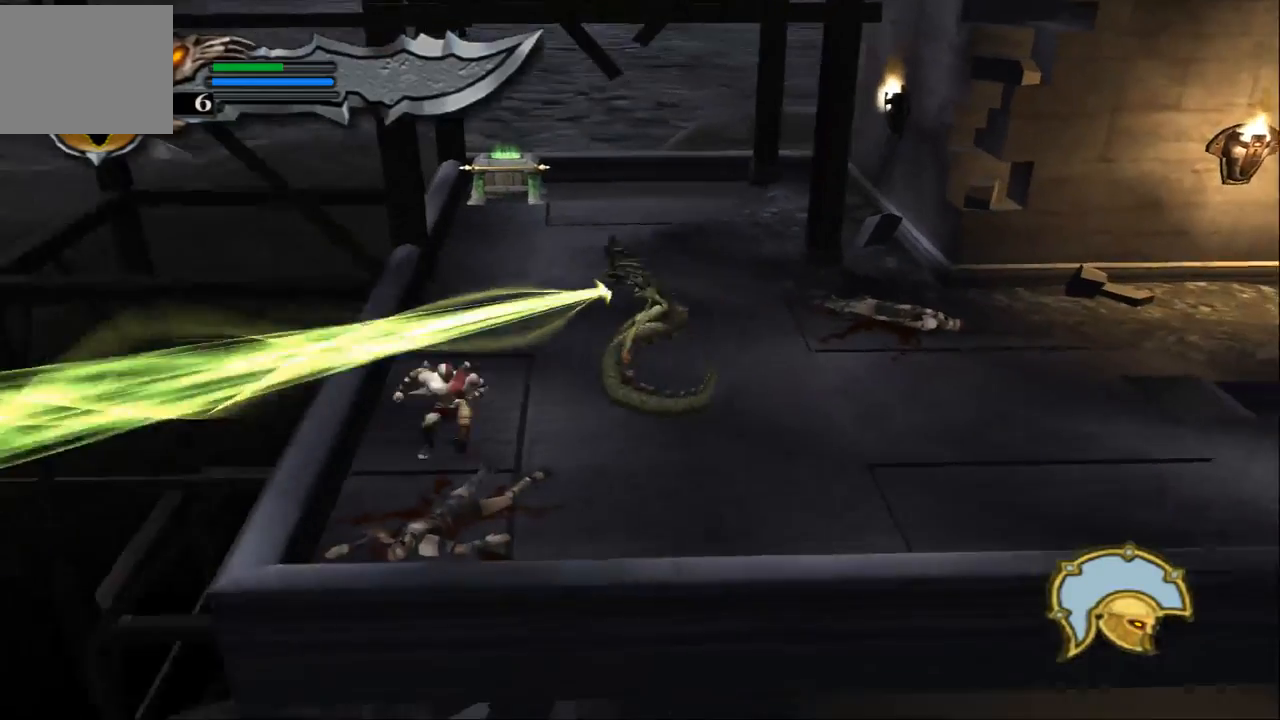
{"buttons": ["CROSS", "L1"], "left_stick": "up", "right_stick": "center", "events": [[133, "L1", "down"], [133, "left_stick", "up"], [233, "CROSS", "down"]]}
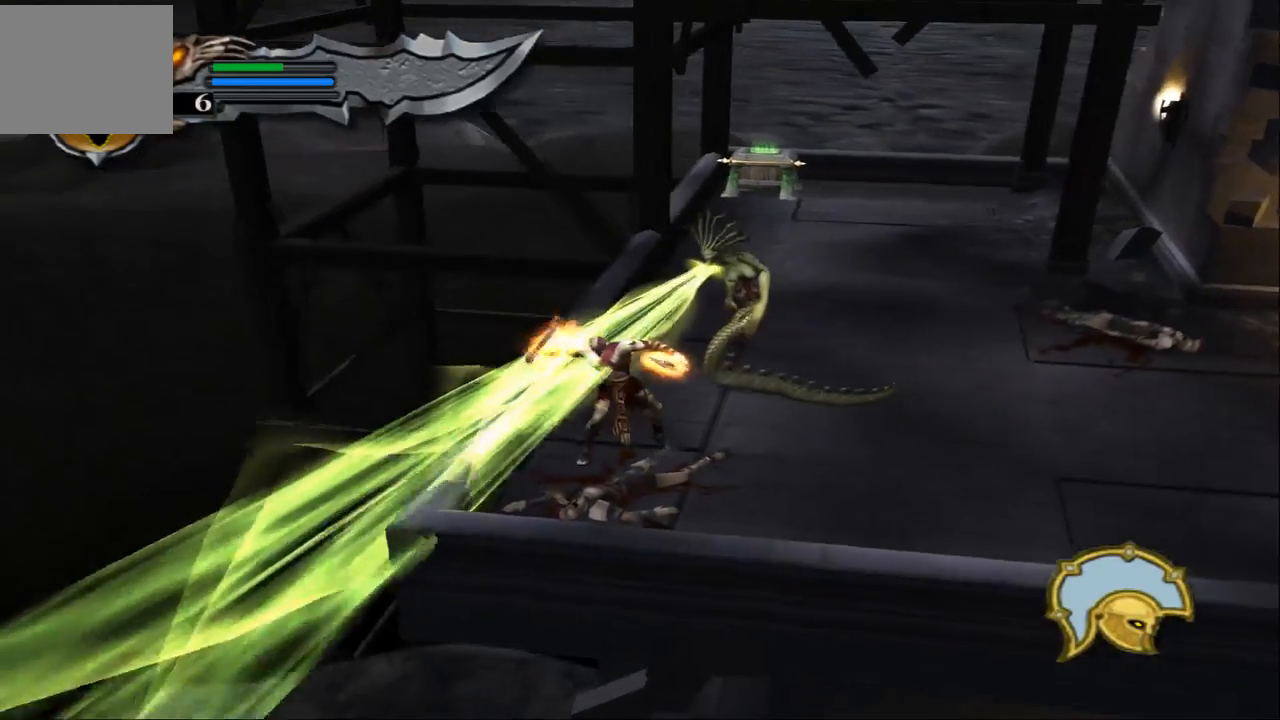
{"buttons": ["L1"], "left_stick": "up", "right_stick": "center", "events": [[67, "CROSS", "up"], [133, "CROSS", "down"], [267, "CROSS", "up"], [300, "CROSS", "down"], [467, "CROSS", "up"]]}
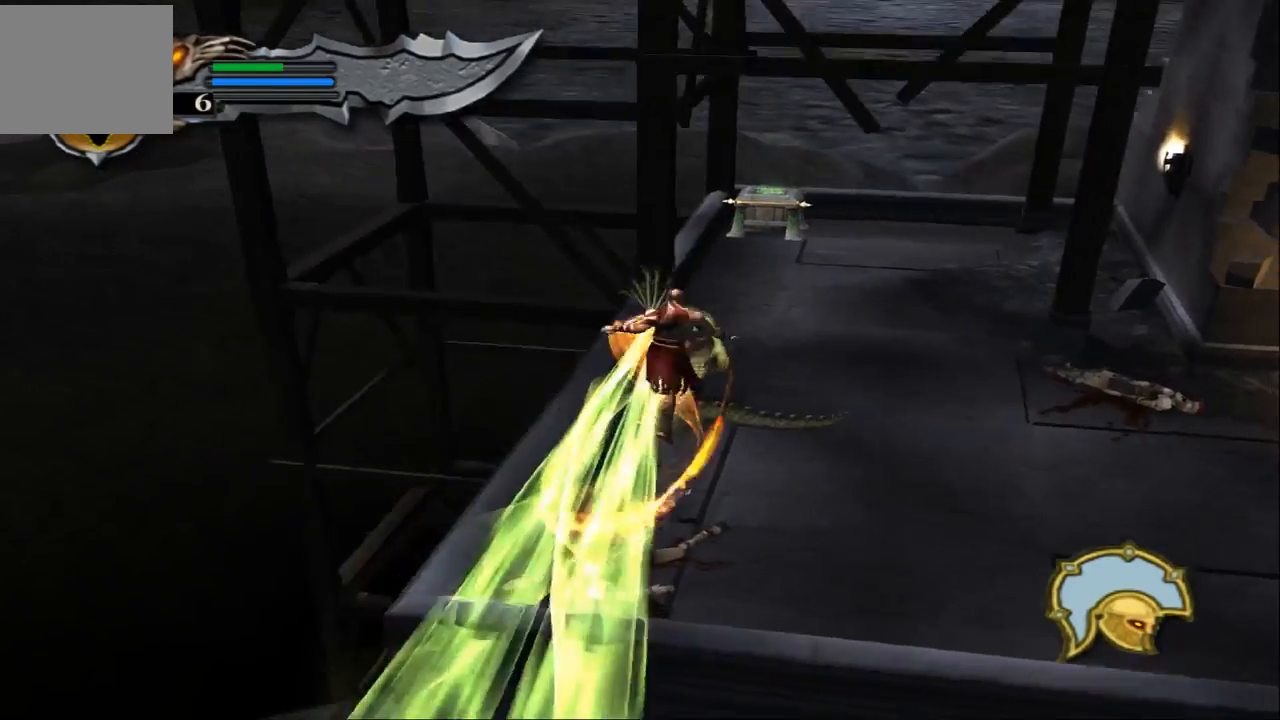
{"buttons": ["CROSS", "L1"], "left_stick": "center", "right_stick": "center", "events": [[33, "CROSS", "down"], [167, "CROSS", "up"], [200, "CROSS", "down"], [333, "CROSS", "up"], [400, "CROSS", "down"], [500, "left_stick", "center"]]}
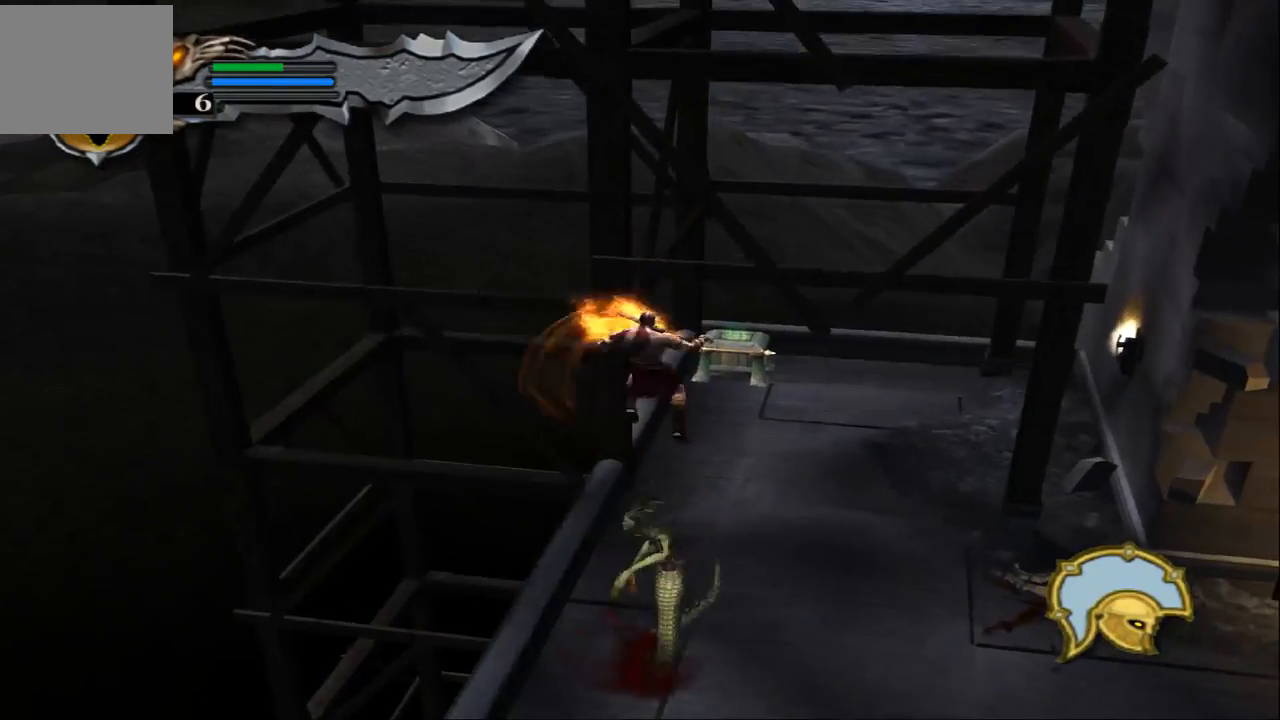
{"buttons": ["L1"], "left_stick": "center", "right_stick": "center", "events": [[33, "CROSS", "up"], [67, "CROSS", "down"], [167, "CROSS", "up"], [233, "CROSS", "down"], [333, "CROSS", "up"], [400, "CROSS", "down"], [500, "CROSS", "up"]]}
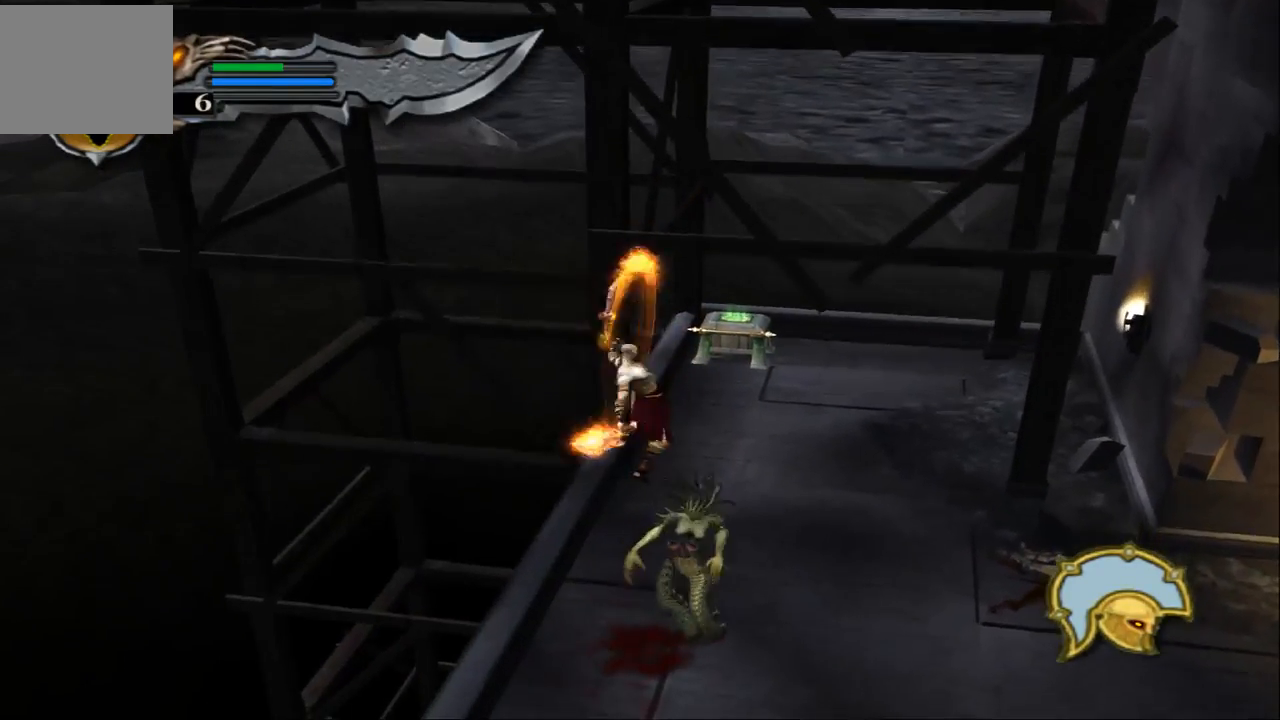
{"buttons": ["CROSS", "L1"], "left_stick": "center", "right_stick": "center", "events": [[67, "CROSS", "down"], [67, "left_stick", "right"], [233, "CROSS", "up"], [300, "CROSS", "down"], [400, "CROSS", "up"], [400, "left_stick", "center"], [467, "CROSS", "down"]]}
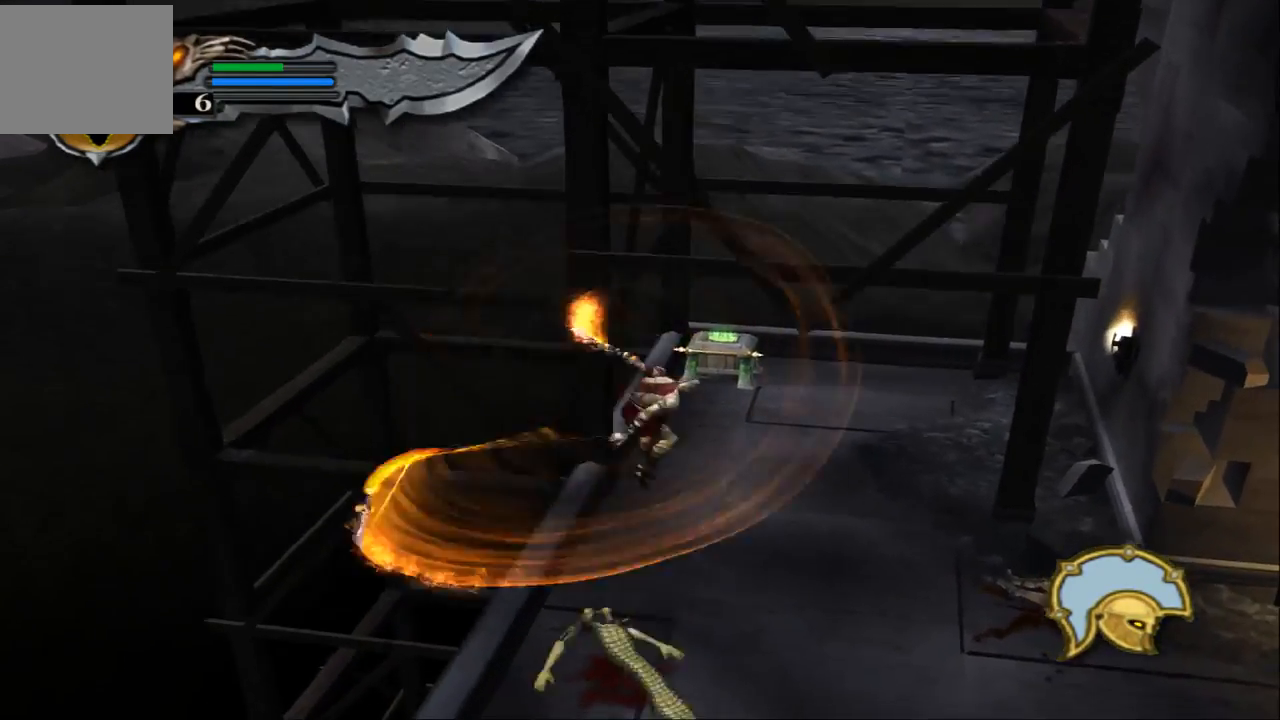
{"buttons": ["CROSS", "L1"], "left_stick": "center", "right_stick": "center", "events": [[100, "CROSS", "up"], [133, "CROSS", "down"], [267, "CROSS", "up"], [300, "CROSS", "down"], [467, "CROSS", "up"], [500, "CROSS", "down"]]}
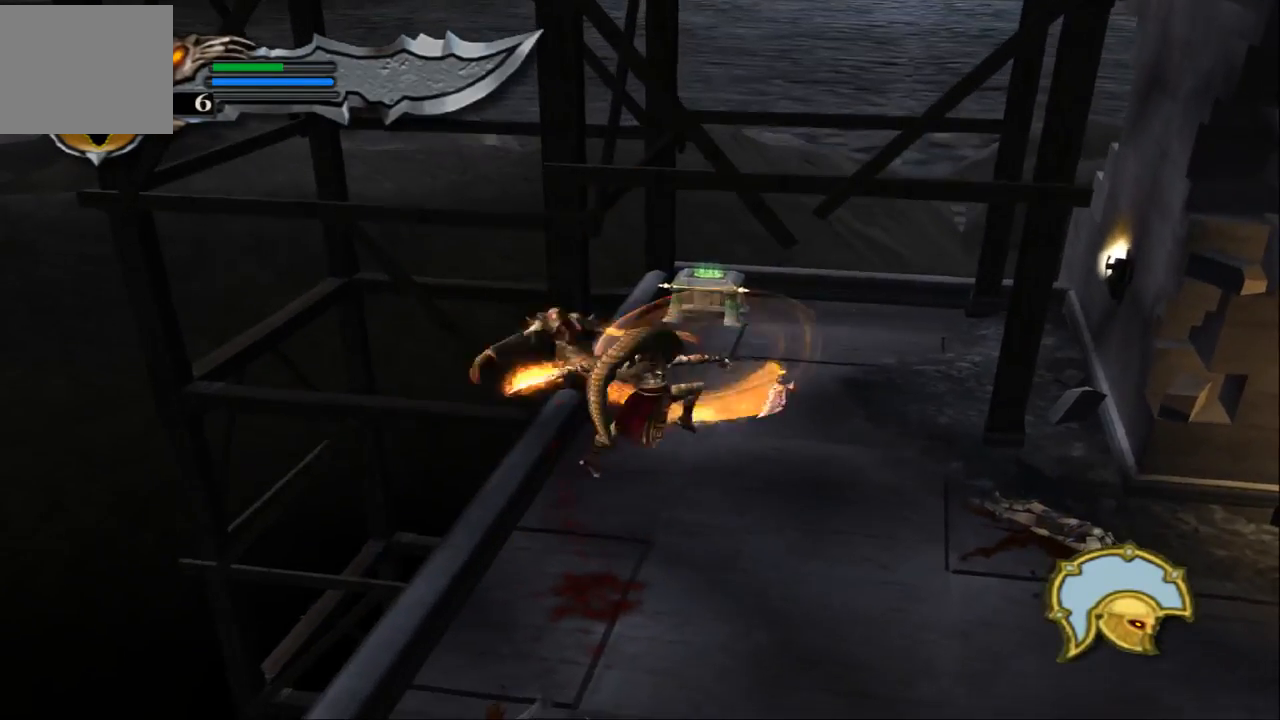
{"buttons": ["CROSS", "L1"], "left_stick": "up-left", "right_stick": "center", "events": [[67, "left_stick", "left"], [100, "CROSS", "up"], [133, "CROSS", "down"], [267, "CROSS", "up"], [333, "CROSS", "down"], [433, "CROSS", "up"], [467, "left_stick", "up-left"], [500, "CROSS", "down"]]}
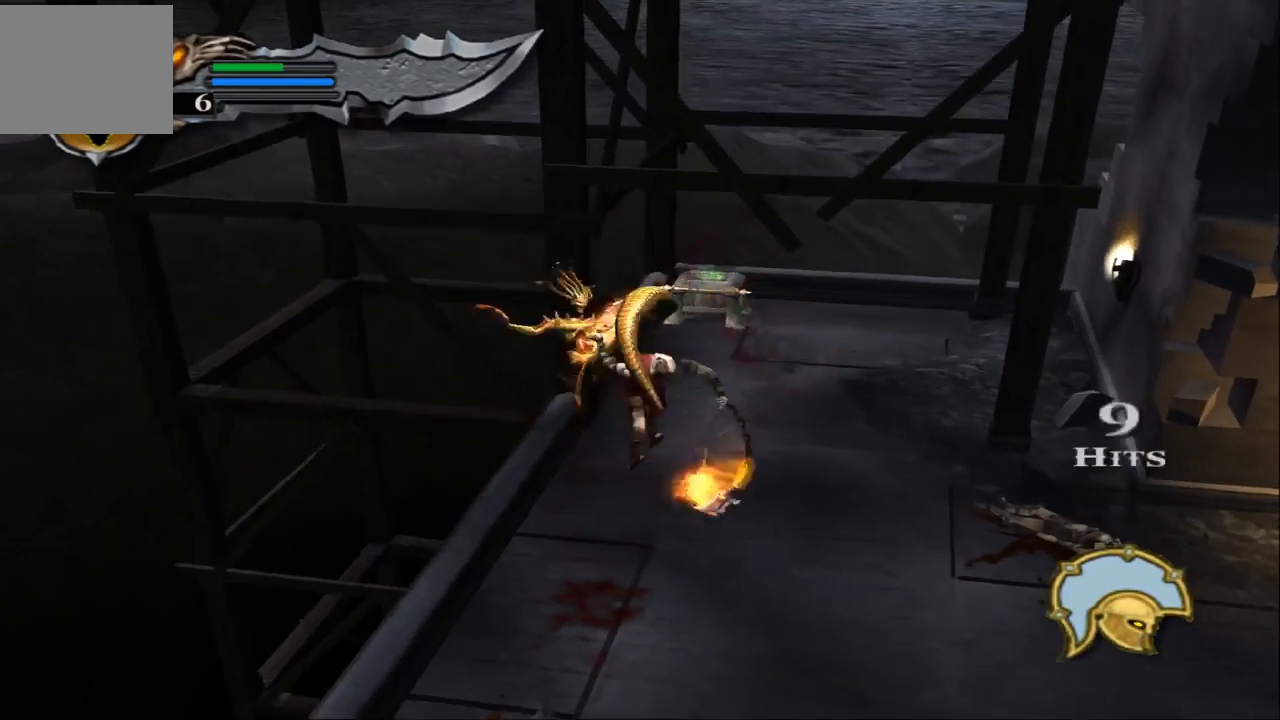
{"buttons": ["CROSS", "L1"], "left_stick": "up", "right_stick": "center", "events": [[67, "left_stick", "up"], [100, "CROSS", "up"], [167, "CROSS", "down"], [267, "CROSS", "up"], [333, "CROSS", "down"], [433, "CROSS", "up"], [500, "CROSS", "down"]]}
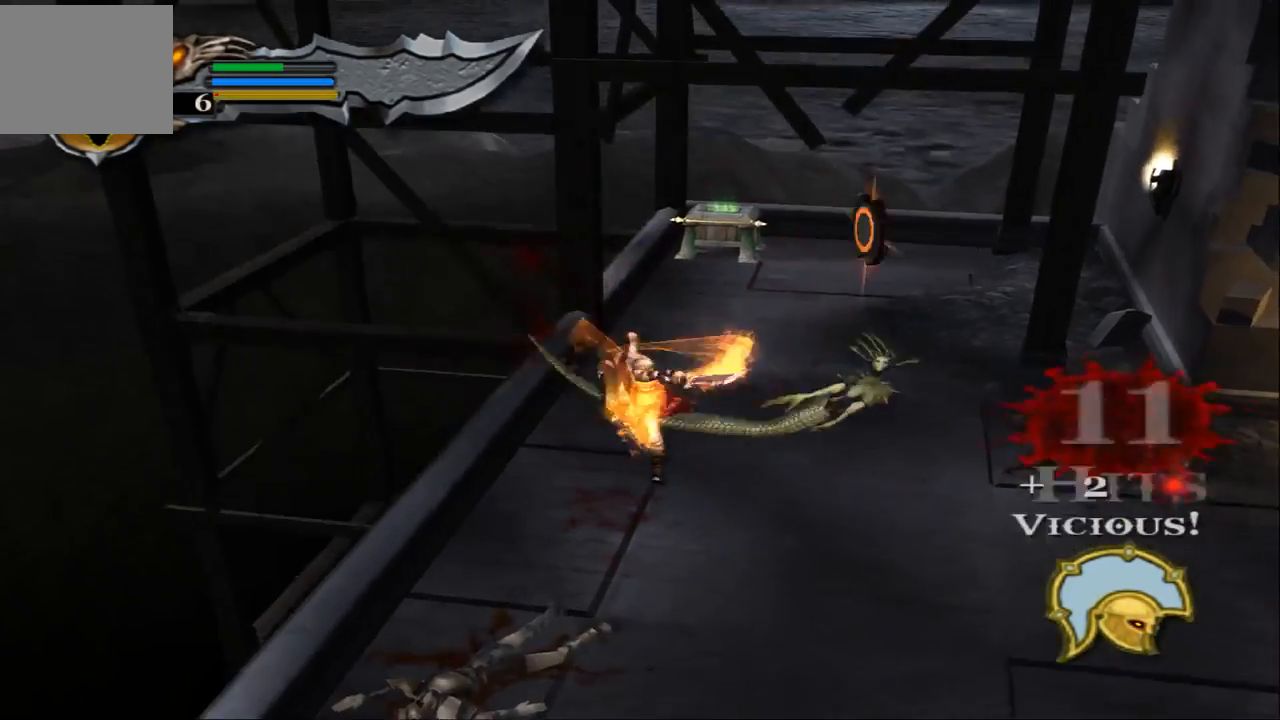
{"buttons": ["L1"], "left_stick": "right", "right_stick": "center", "events": [[100, "CROSS", "up"], [167, "CROSS", "down"], [300, "CROSS", "up"], [400, "left_stick", "up-right"], [500, "left_stick", "right"]]}
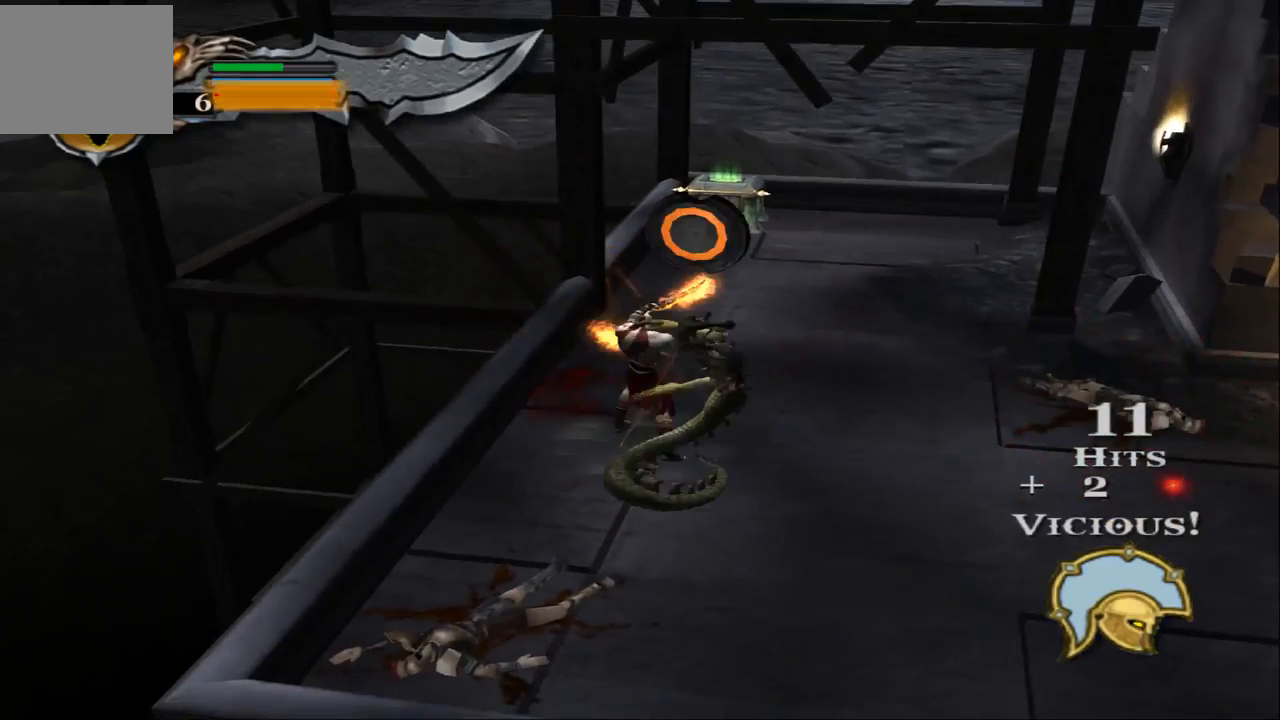
{"buttons": ["L1"], "left_stick": "right", "right_stick": "center", "events": []}
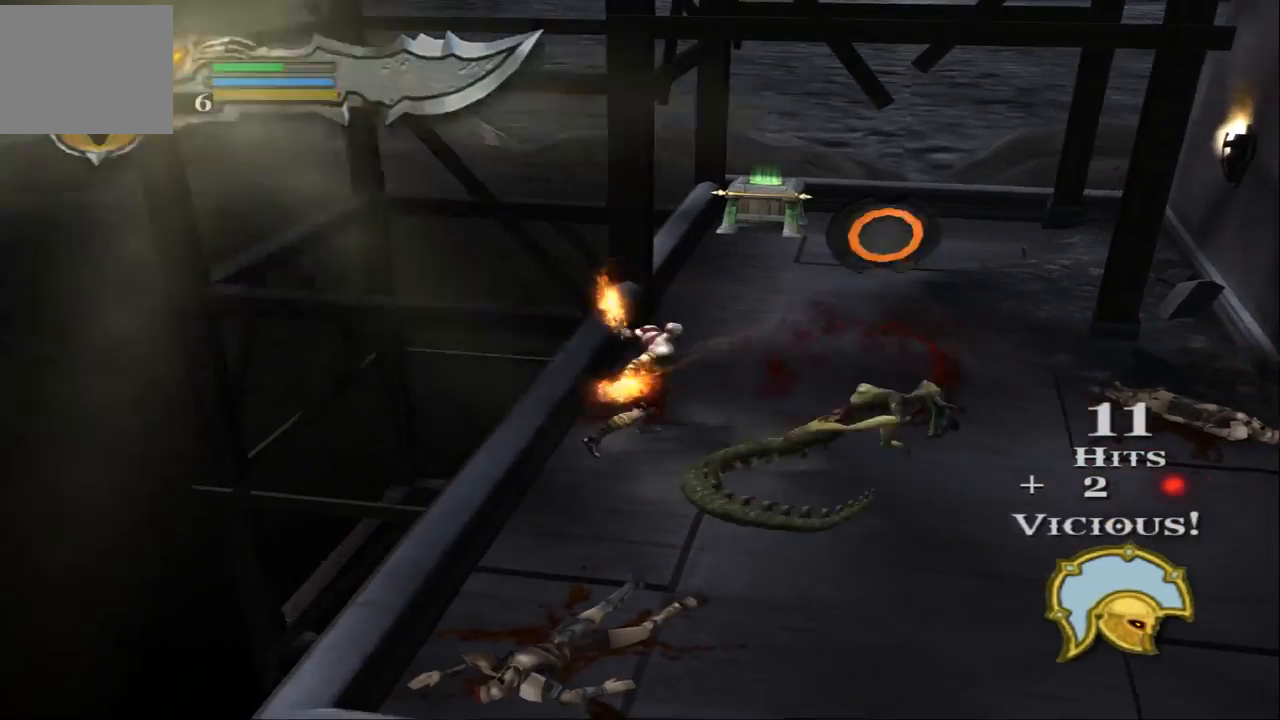
{"buttons": [], "left_stick": "center", "right_stick": "center", "events": [[33, "L1", "up"], [67, "left_stick", "down-right"], [433, "left_stick", "center"]]}
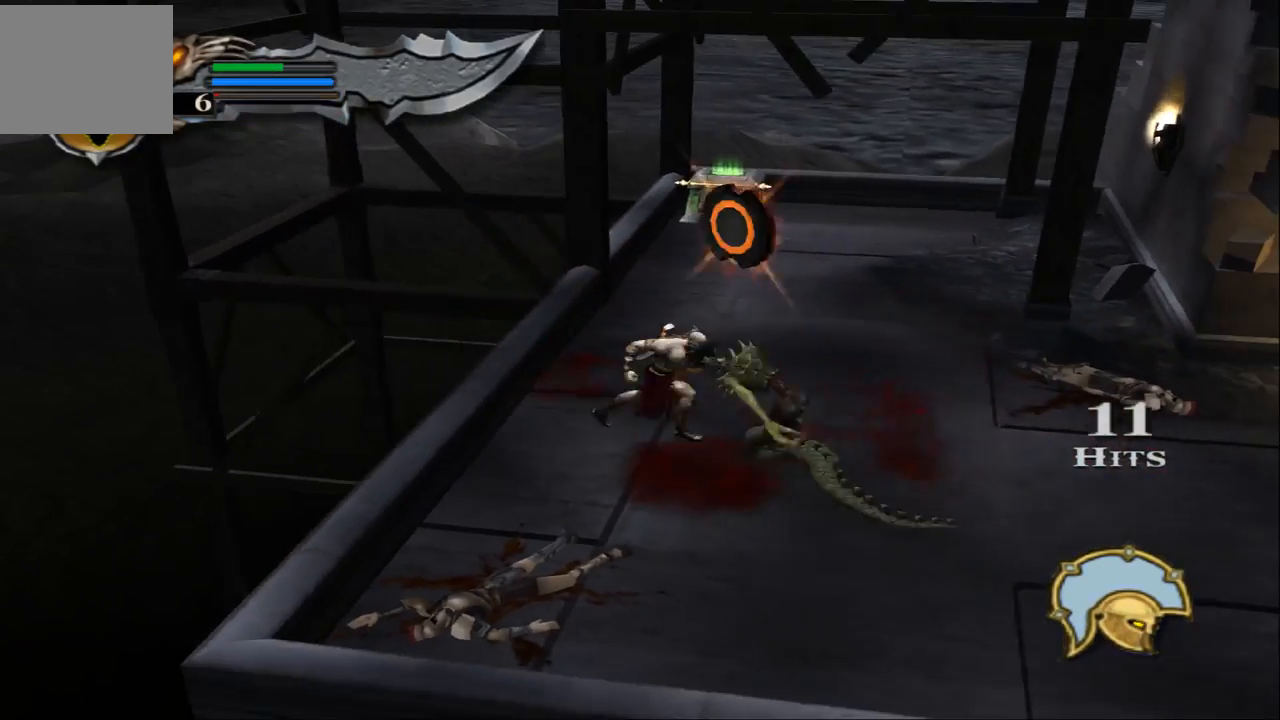
{"buttons": ["L1"], "left_stick": "center", "right_stick": "center", "events": [[300, "L1", "down"]]}
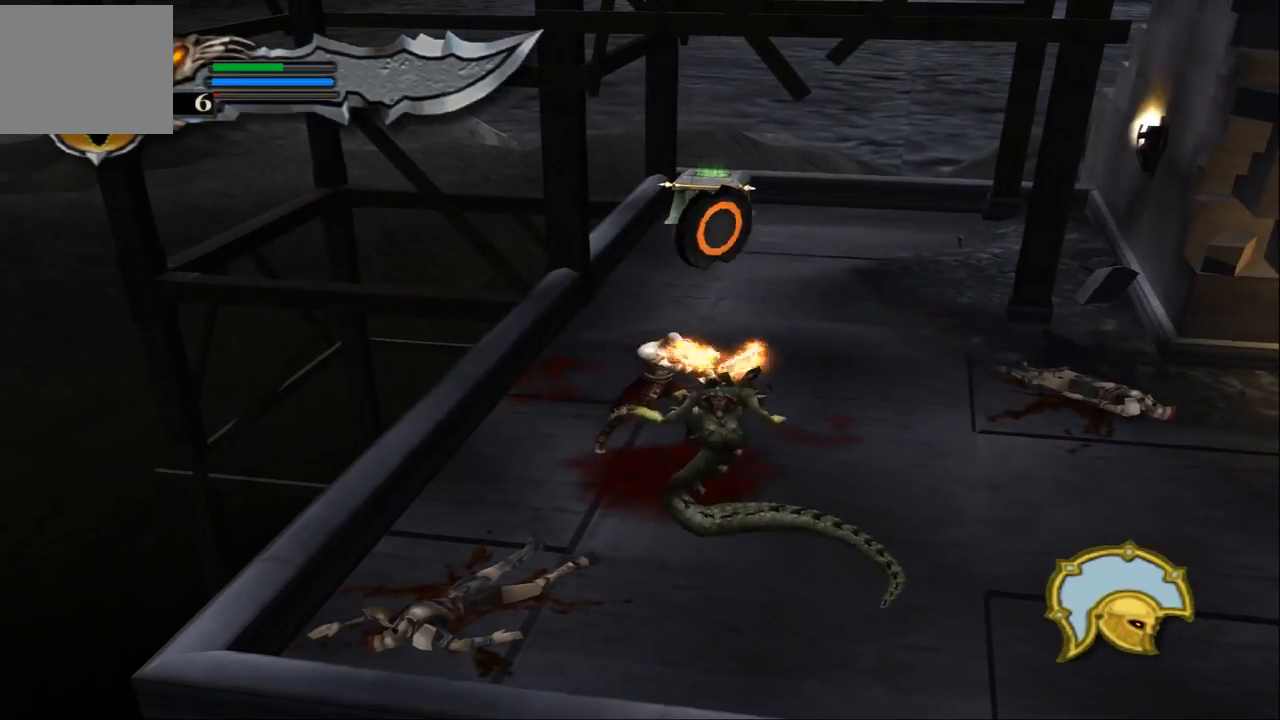
{"buttons": ["TRIANGLE"], "left_stick": "center", "right_stick": "center", "events": [[100, "L1", "up"], [233, "TRIANGLE", "down"]]}
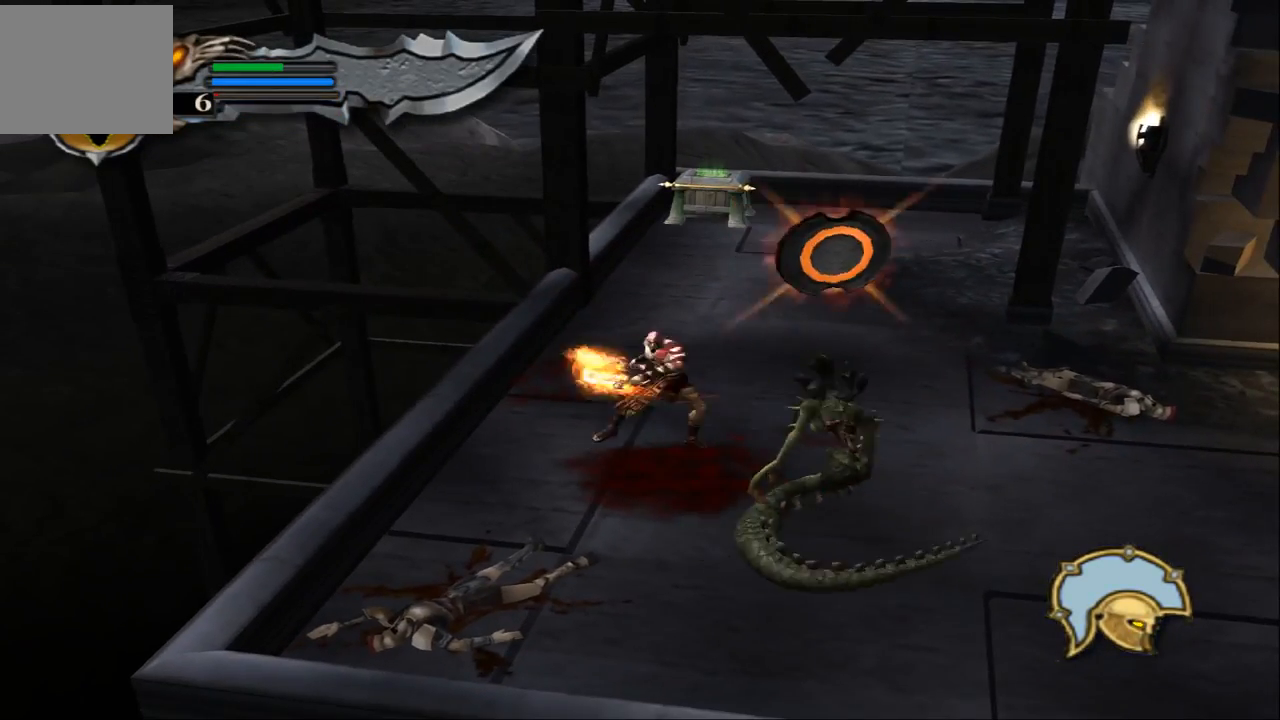
{"buttons": ["TRIANGLE"], "left_stick": "down-right", "right_stick": "center", "events": [[167, "left_stick", "down-right"]]}
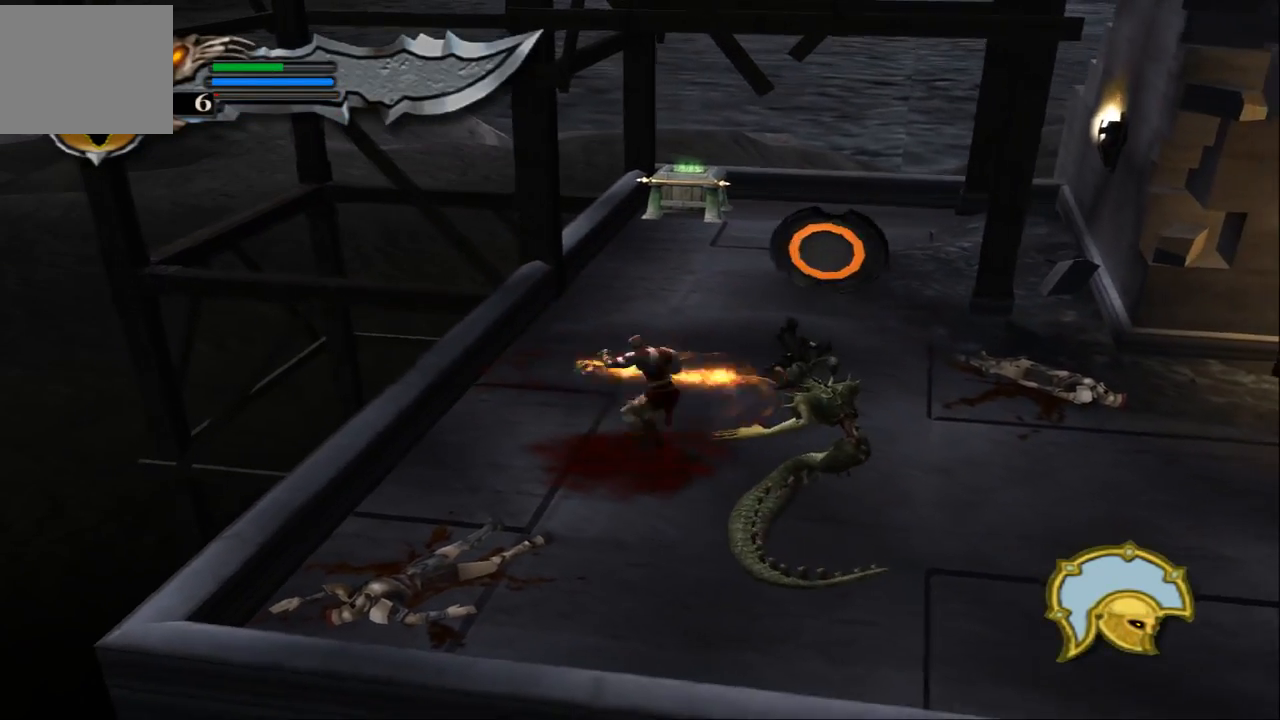
{"buttons": ["TRIANGLE"], "left_stick": "down-right", "right_stick": "center", "events": []}
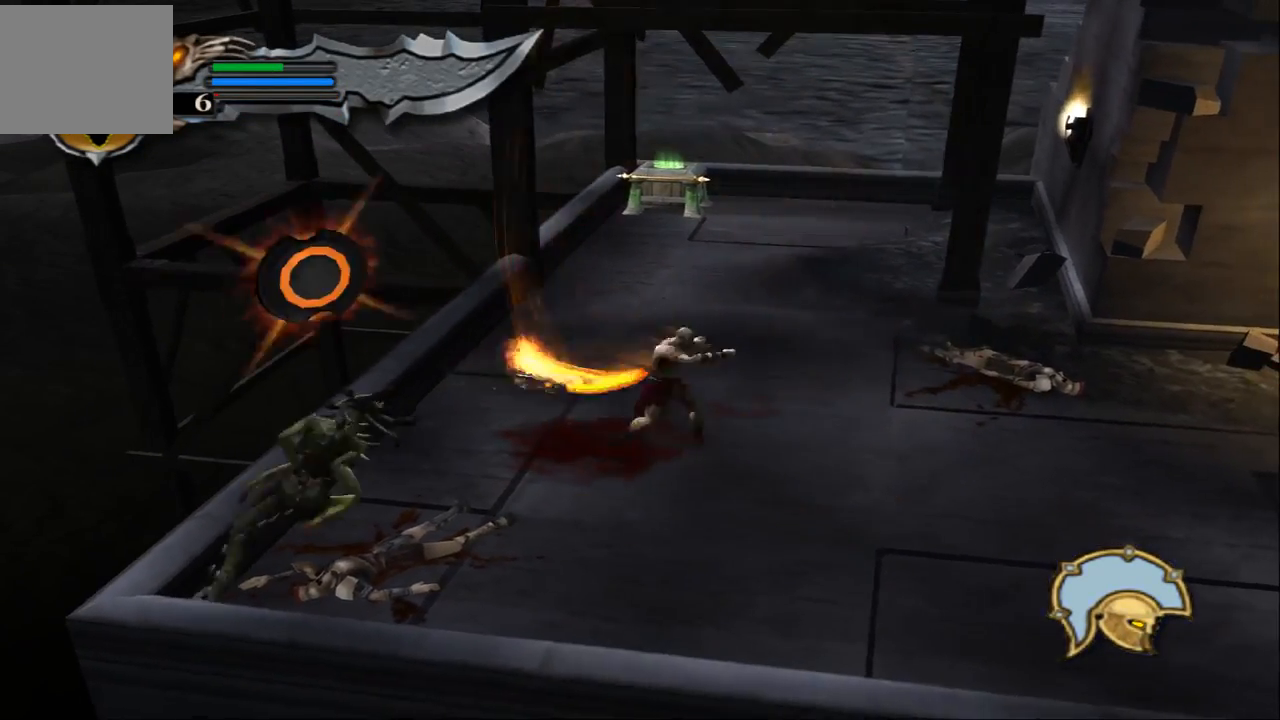
{"buttons": [], "left_stick": "center", "right_stick": "center", "events": [[133, "left_stick", "center"], [367, "TRIANGLE", "up"]]}
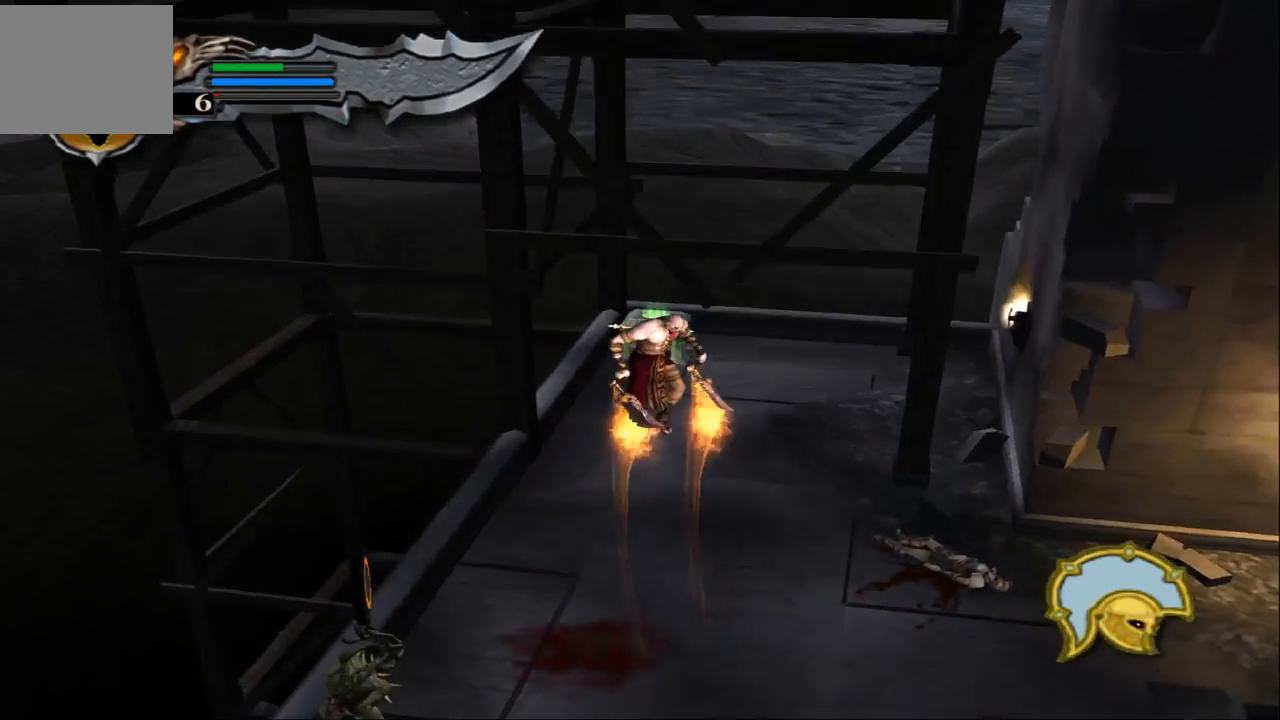
{"buttons": ["L1"], "left_stick": "down-left", "right_stick": "center", "events": [[133, "left_stick", "down-left"], [267, "L1", "down"], [367, "CROSS", "down"], [467, "CROSS", "up"]]}
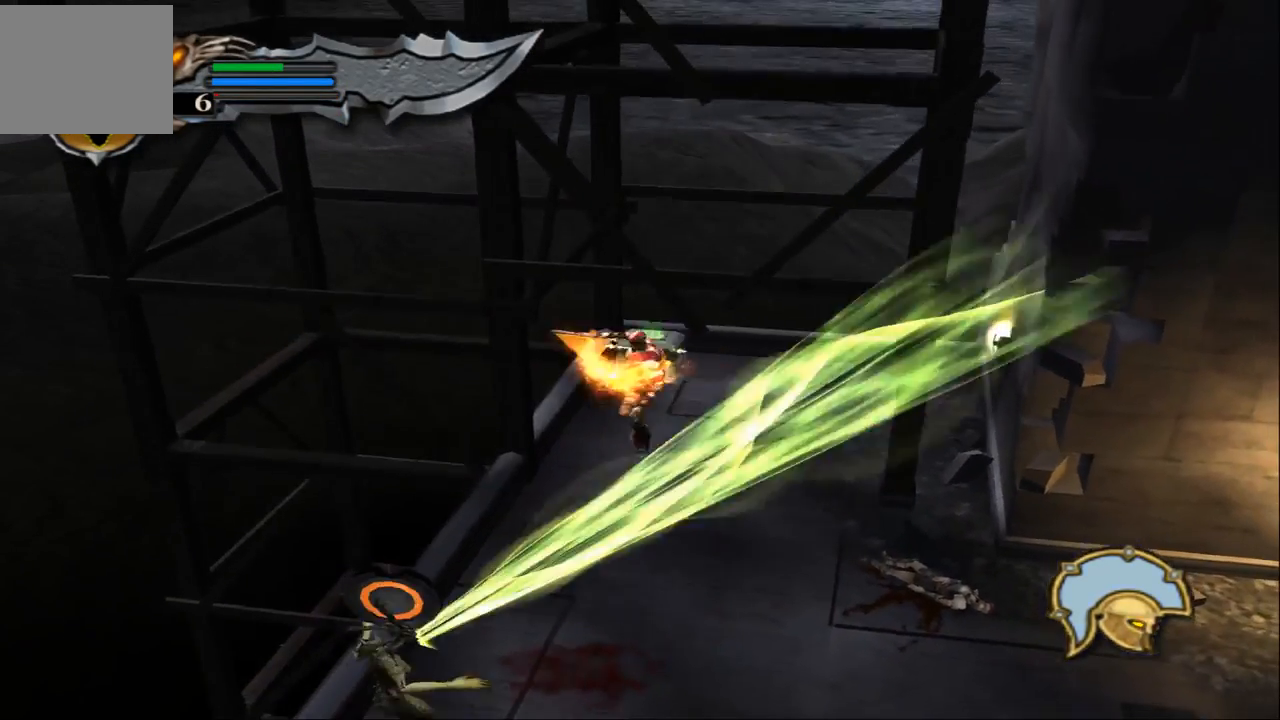
{"buttons": ["CROSS", "L1"], "left_stick": "down-left", "right_stick": "center", "events": [[33, "CROSS", "down"], [133, "CROSS", "up"], [200, "CROSS", "down"], [367, "CROSS", "up"], [400, "CROSS", "down"]]}
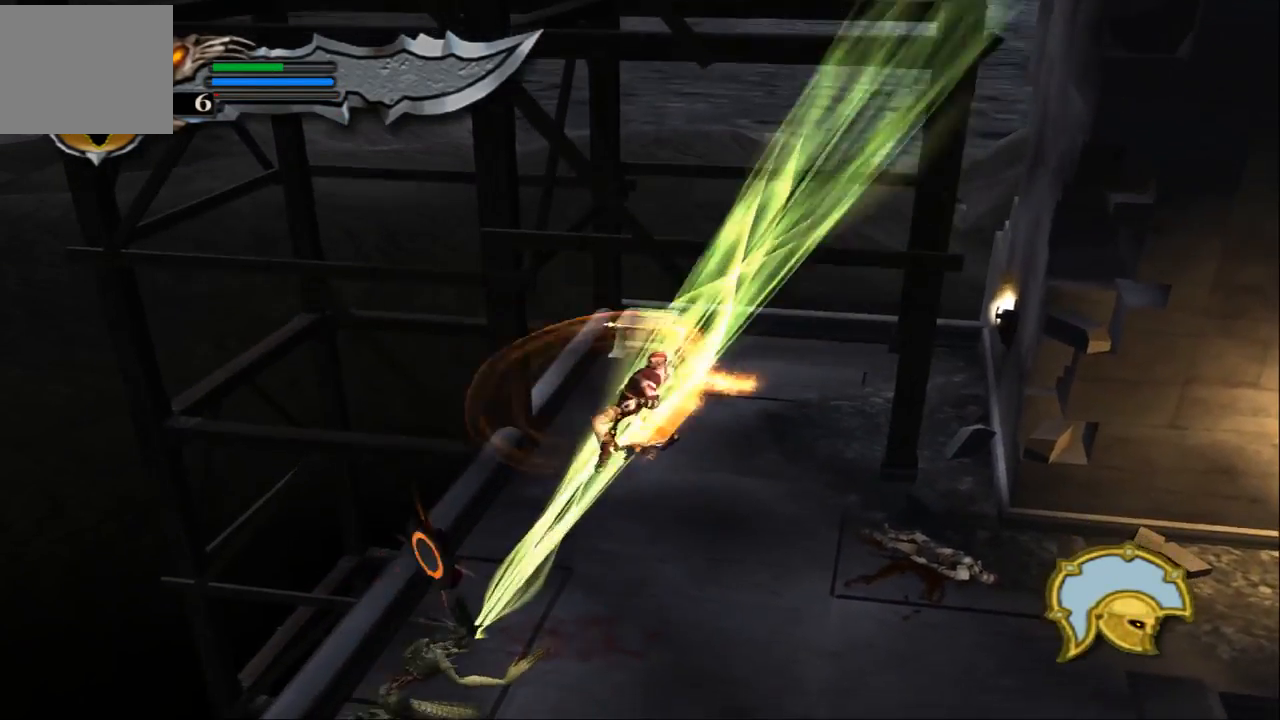
{"buttons": [], "left_stick": "down-left", "right_stick": "center", "events": [[33, "CROSS", "up"], [300, "L1", "up"]]}